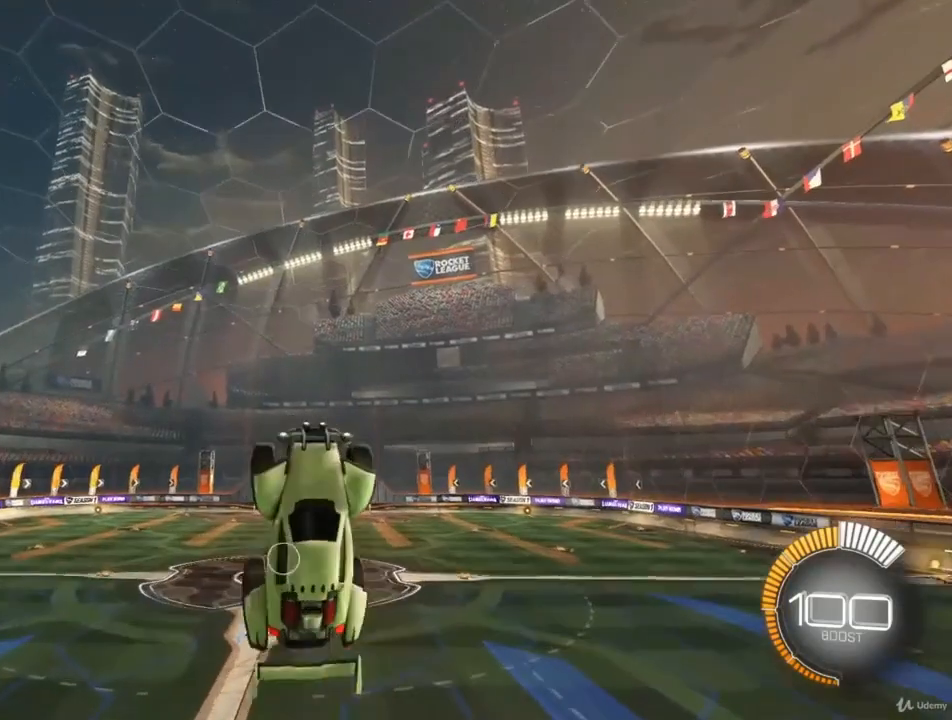
Gameplay with a controller (PlayStation layout); each line is a JSON object with the inputs held at the frame after it. "events" lists button and stick changes between this image and that frame as [ms after this image, input, new state], when the widget could be followed in between.
{"buttons": ["CIRCLE"], "left_stick": "left", "right_stick": "center", "events": [[33, "CIRCLE", "down"], [133, "left_stick", "up-right"], [233, "CIRCLE", "up"], [333, "left_stick", "center"], [433, "left_stick", "left"], [467, "CIRCLE", "down"]]}
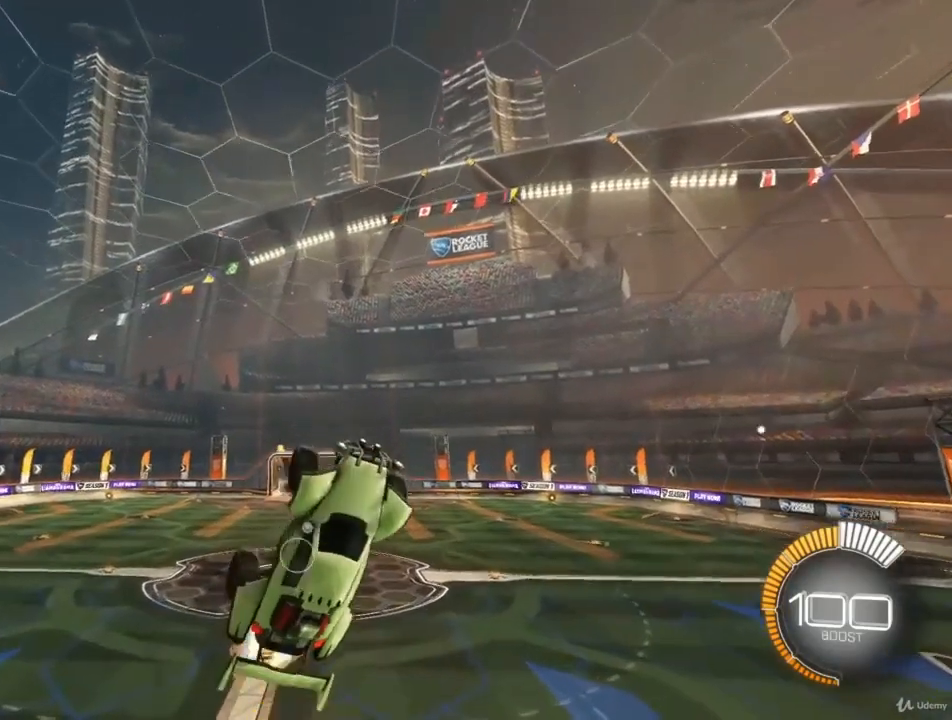
{"buttons": ["CIRCLE"], "left_stick": "center", "right_stick": "center", "events": [[200, "left_stick", "center"], [333, "left_stick", "up-left"], [500, "left_stick", "center"]]}
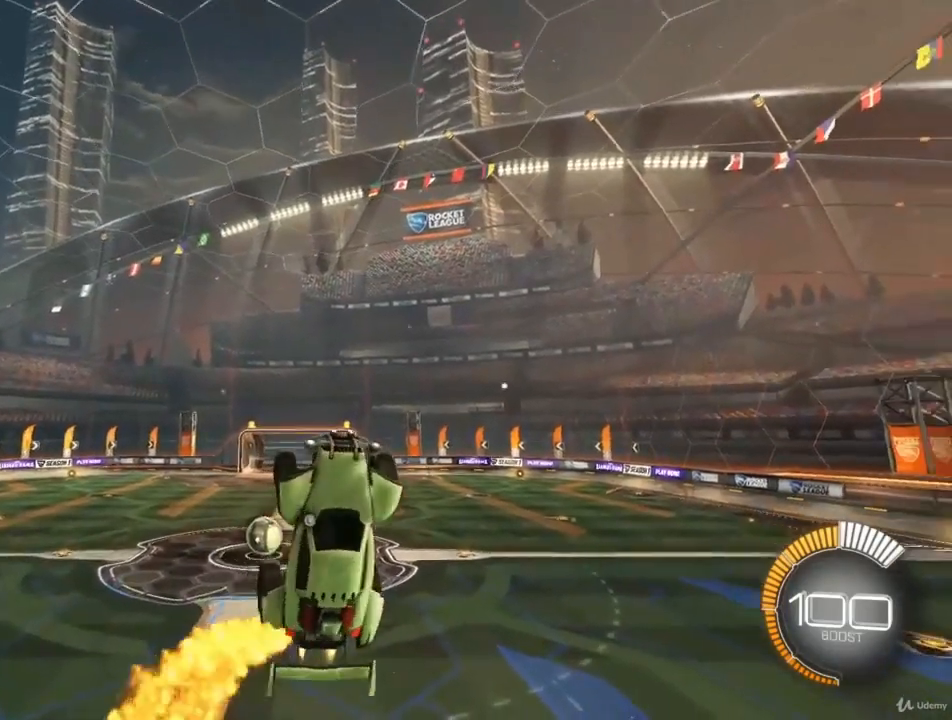
{"buttons": [], "left_stick": "center", "right_stick": "center", "events": [[300, "CIRCLE", "up"]]}
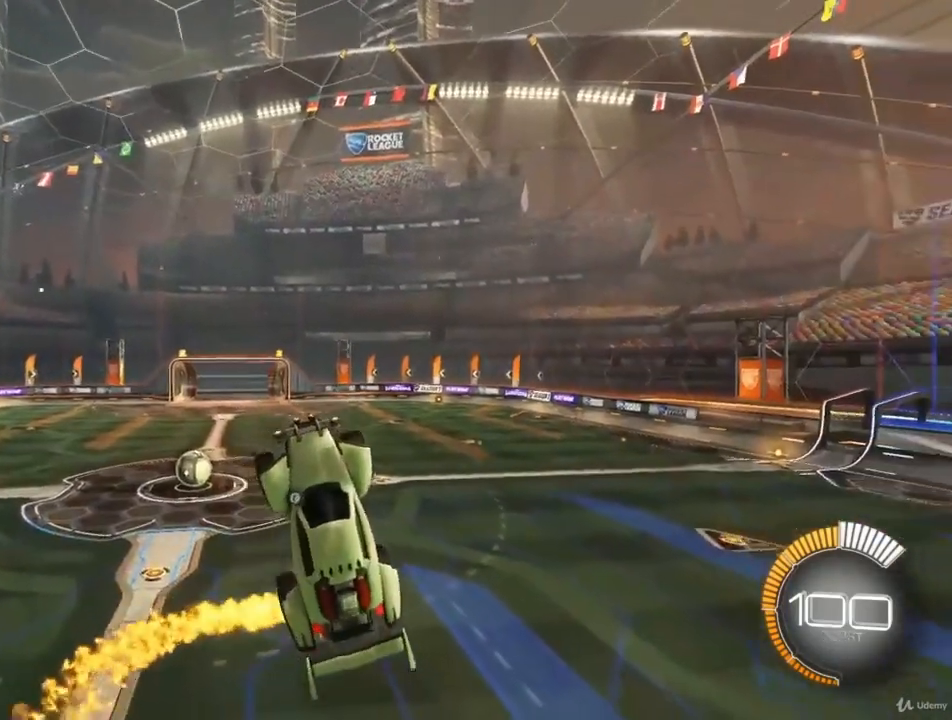
{"buttons": ["CIRCLE"], "left_stick": "right", "right_stick": "center", "events": [[67, "CIRCLE", "down"], [400, "left_stick", "right"]]}
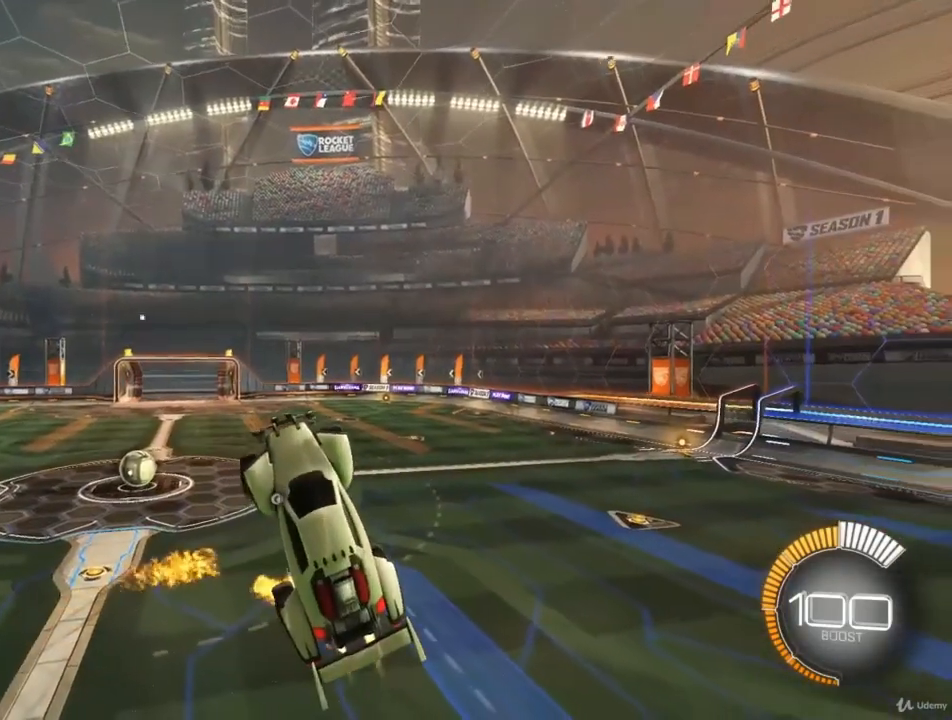
{"buttons": ["CIRCLE"], "left_stick": "left", "right_stick": "center", "events": [[67, "left_stick", "center"], [233, "CIRCLE", "up"], [367, "left_stick", "left"], [467, "CIRCLE", "down"]]}
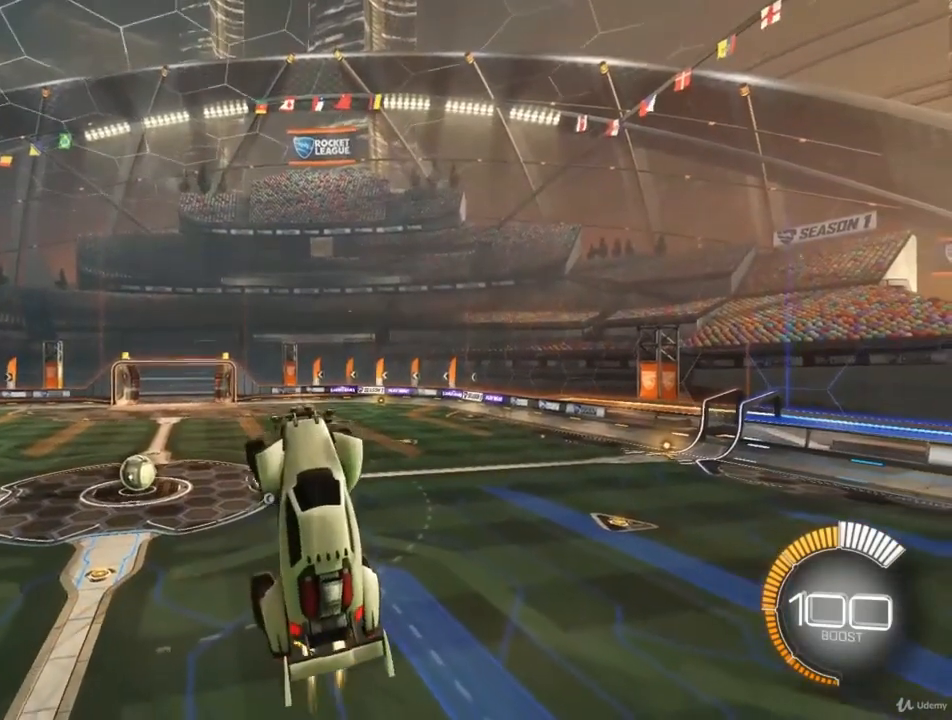
{"buttons": [], "left_stick": "up", "right_stick": "center", "events": [[33, "left_stick", "center"], [167, "left_stick", "right"], [333, "left_stick", "center"], [433, "CIRCLE", "up"], [433, "left_stick", "up"]]}
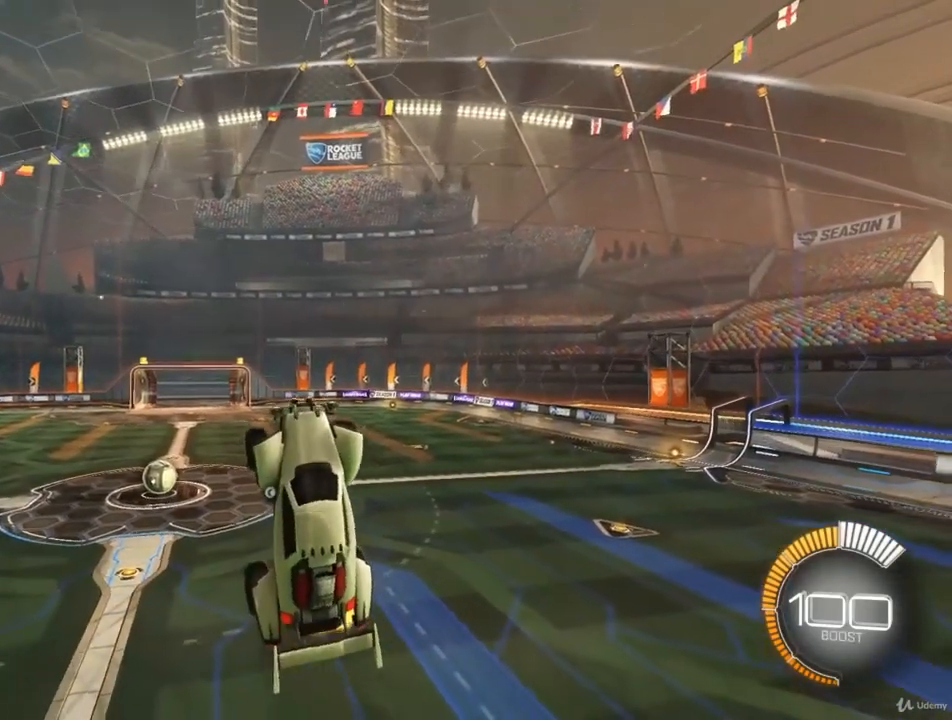
{"buttons": [], "left_stick": "down-right", "right_stick": "center", "events": [[100, "left_stick", "center"], [167, "CIRCLE", "down"], [400, "left_stick", "down-right"], [500, "CIRCLE", "up"]]}
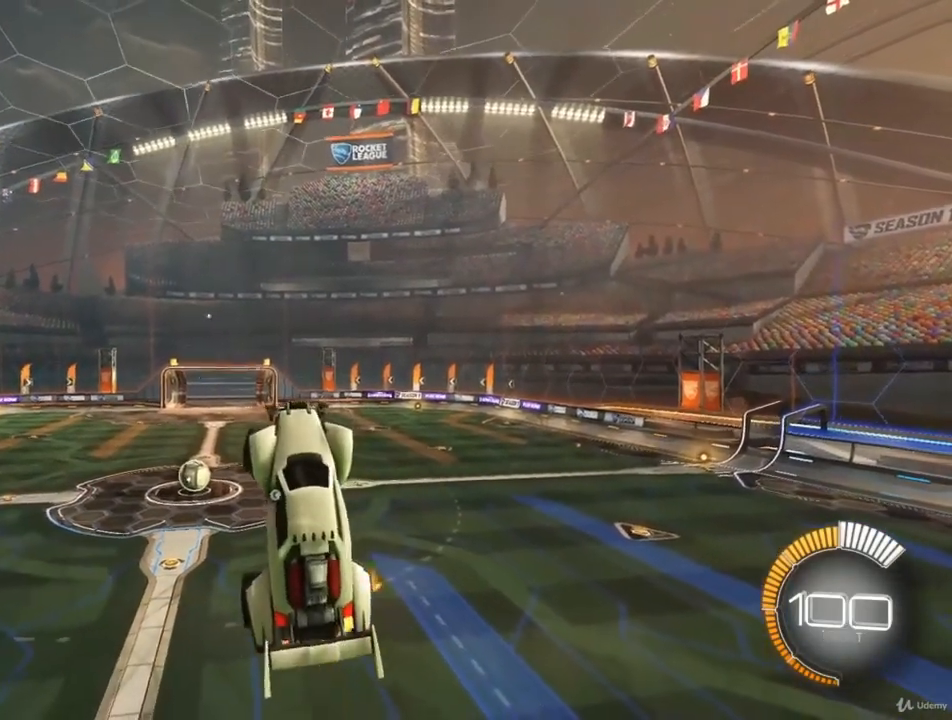
{"buttons": [], "left_stick": "center", "right_stick": "center", "events": [[33, "left_stick", "center"], [167, "CIRCLE", "down"], [500, "CIRCLE", "up"]]}
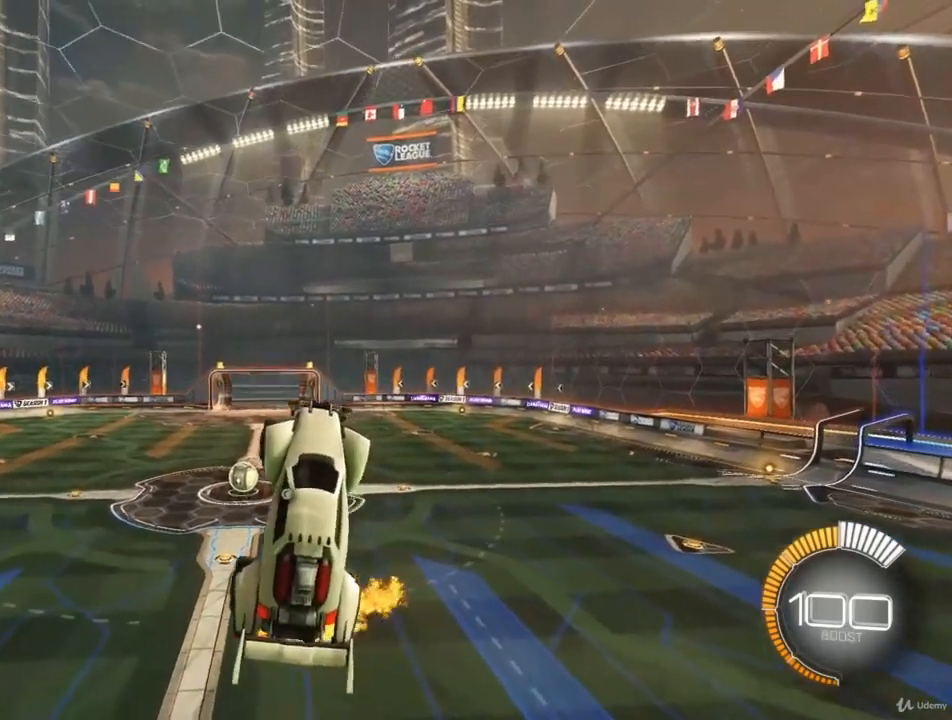
{"buttons": [], "left_stick": "center", "right_stick": "center", "events": []}
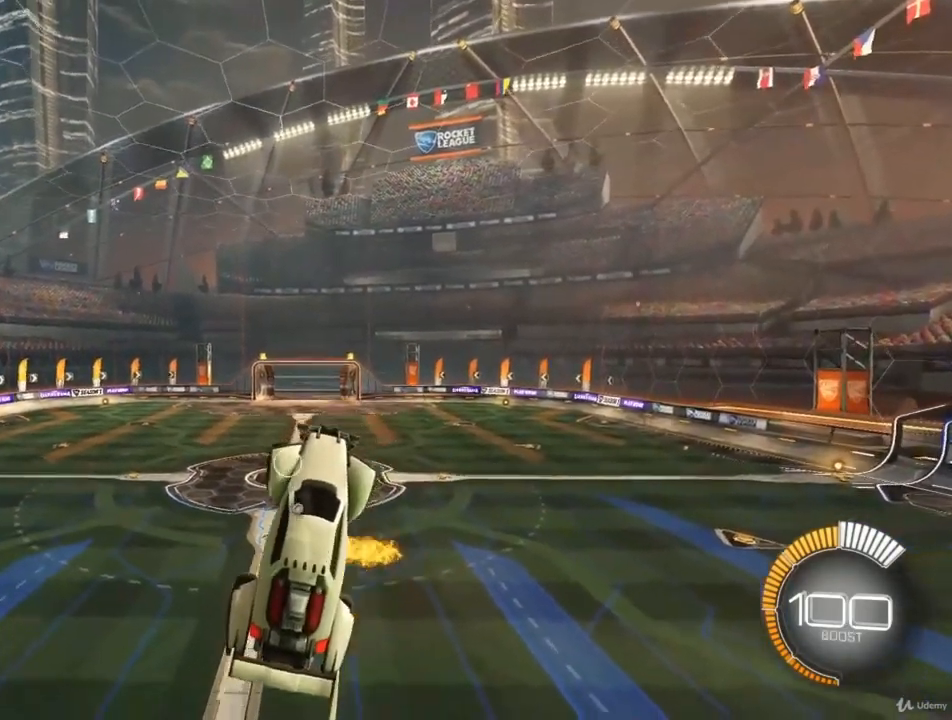
{"buttons": ["CIRCLE"], "left_stick": "center", "right_stick": "center", "events": [[67, "CIRCLE", "down"], [167, "left_stick", "left"], [300, "left_stick", "center"]]}
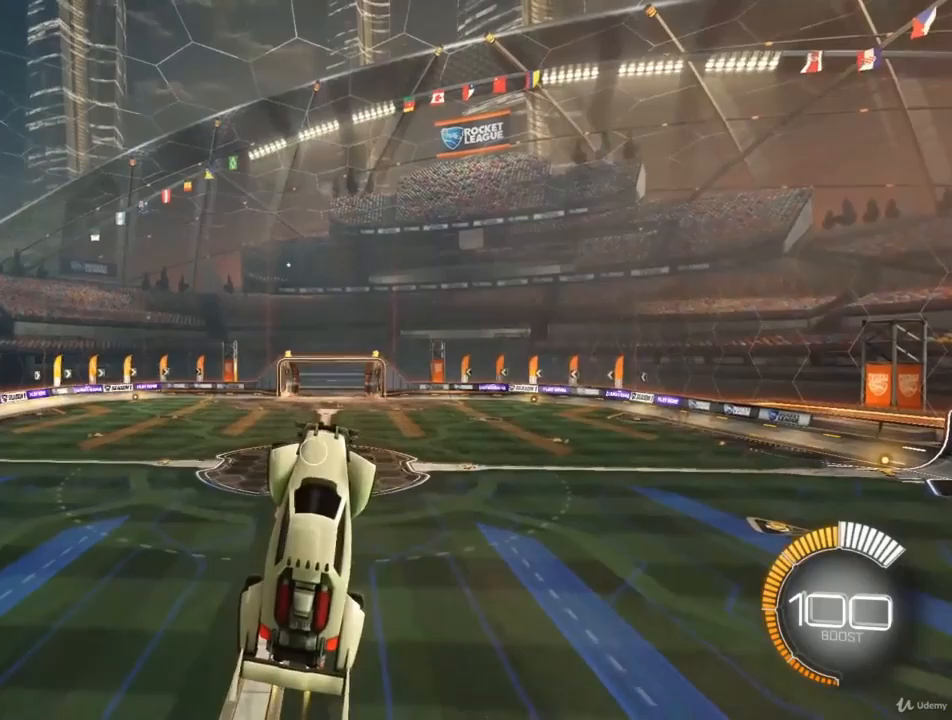
{"buttons": [], "left_stick": "center", "right_stick": "center", "events": [[67, "left_stick", "up"], [167, "left_stick", "center"], [467, "CIRCLE", "up"]]}
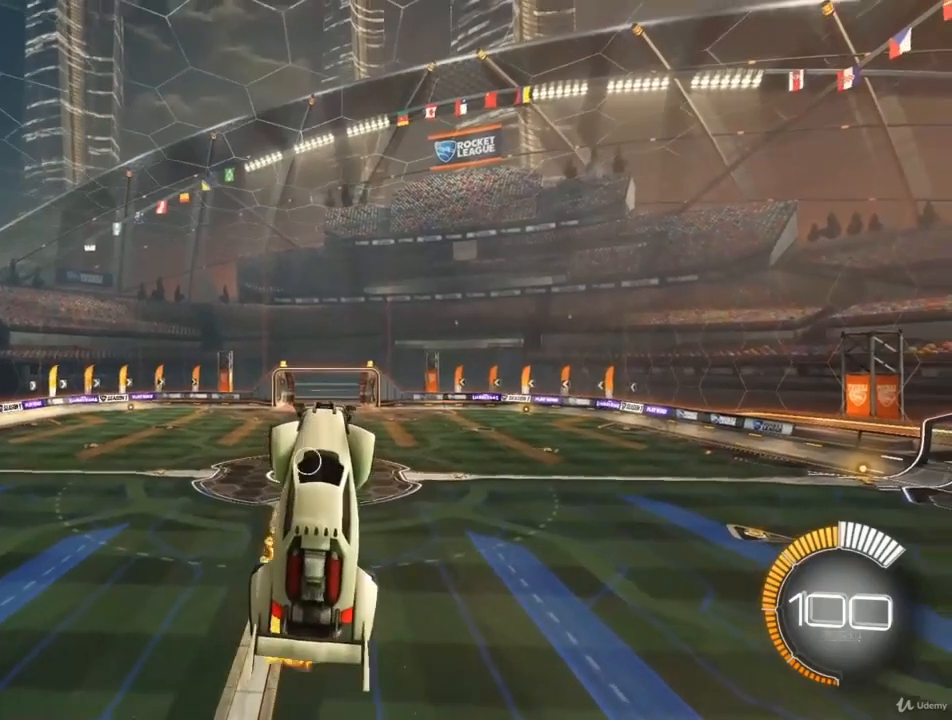
{"buttons": ["CIRCLE"], "left_stick": "center", "right_stick": "center", "events": [[33, "CIRCLE", "down"], [100, "CIRCLE", "up"], [267, "CIRCLE", "down"]]}
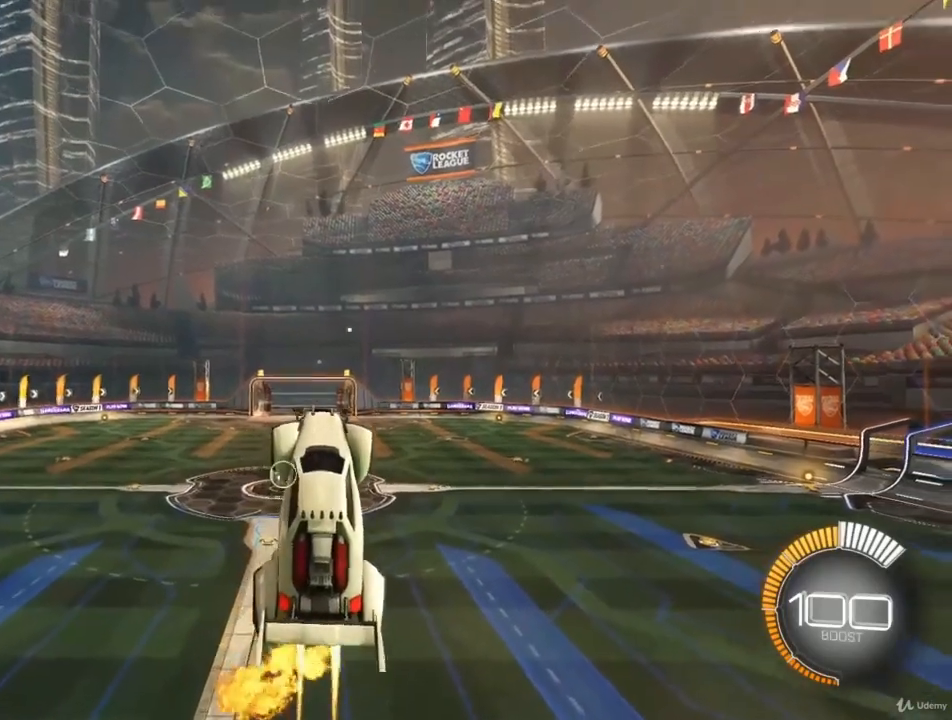
{"buttons": [], "left_stick": "center", "right_stick": "center", "events": [[67, "left_stick", "left"], [167, "CIRCLE", "up"], [267, "left_stick", "center"]]}
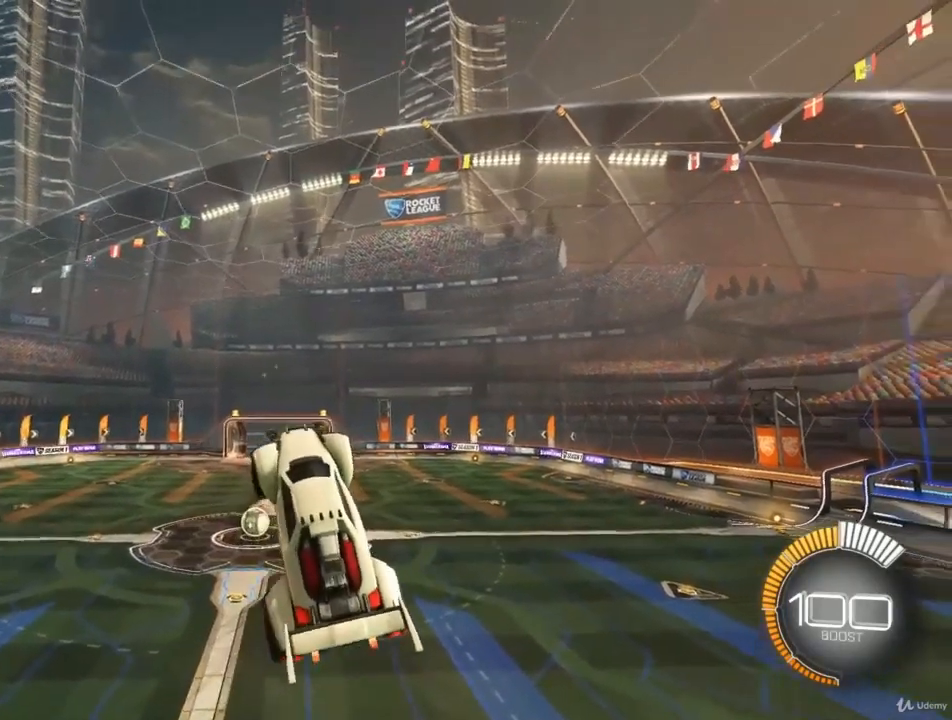
{"buttons": ["CIRCLE"], "left_stick": "center", "right_stick": "center", "events": [[133, "CIRCLE", "down"]]}
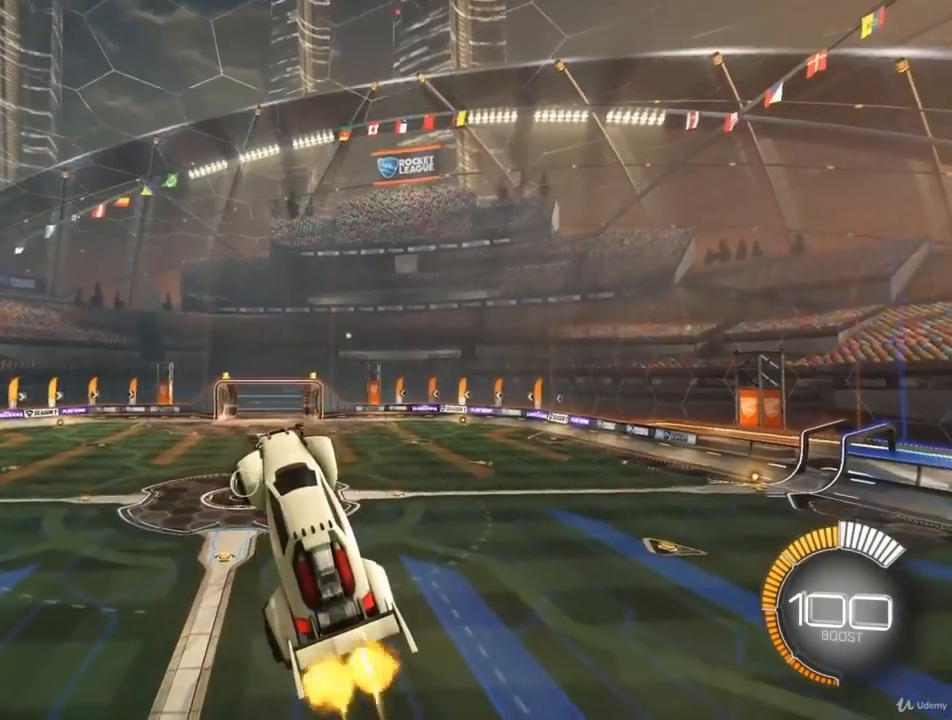
{"buttons": [], "left_stick": "right", "right_stick": "center", "events": [[33, "left_stick", "down"], [167, "left_stick", "down-right"], [433, "left_stick", "right"], [500, "CIRCLE", "up"]]}
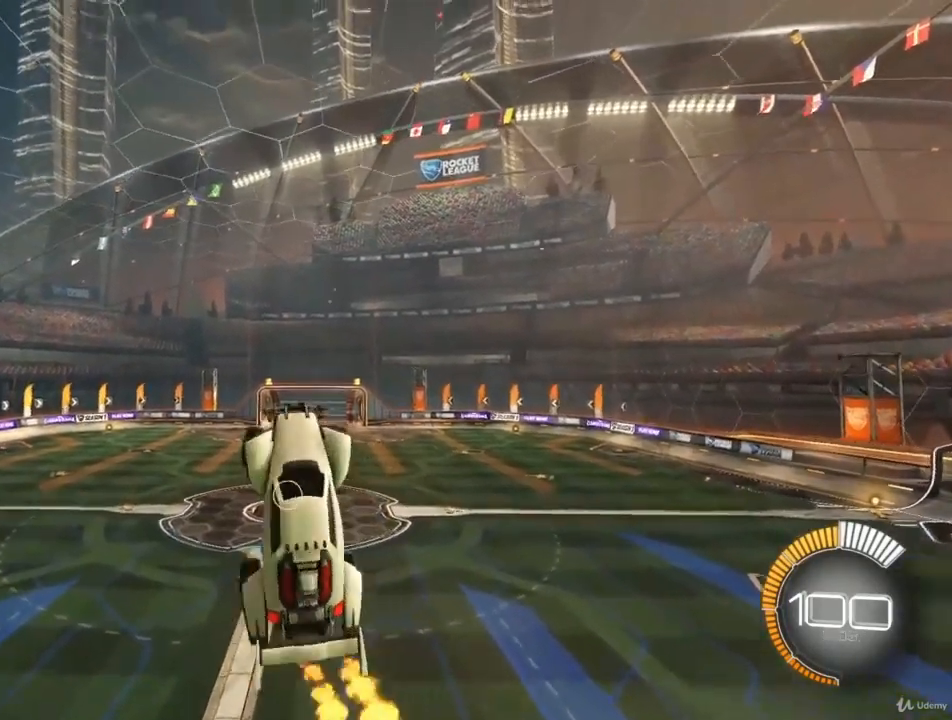
{"buttons": [], "left_stick": "center", "right_stick": "center", "events": [[133, "CIRCLE", "down"], [133, "left_stick", "center"], [233, "left_stick", "left"], [400, "CIRCLE", "up"], [500, "left_stick", "center"]]}
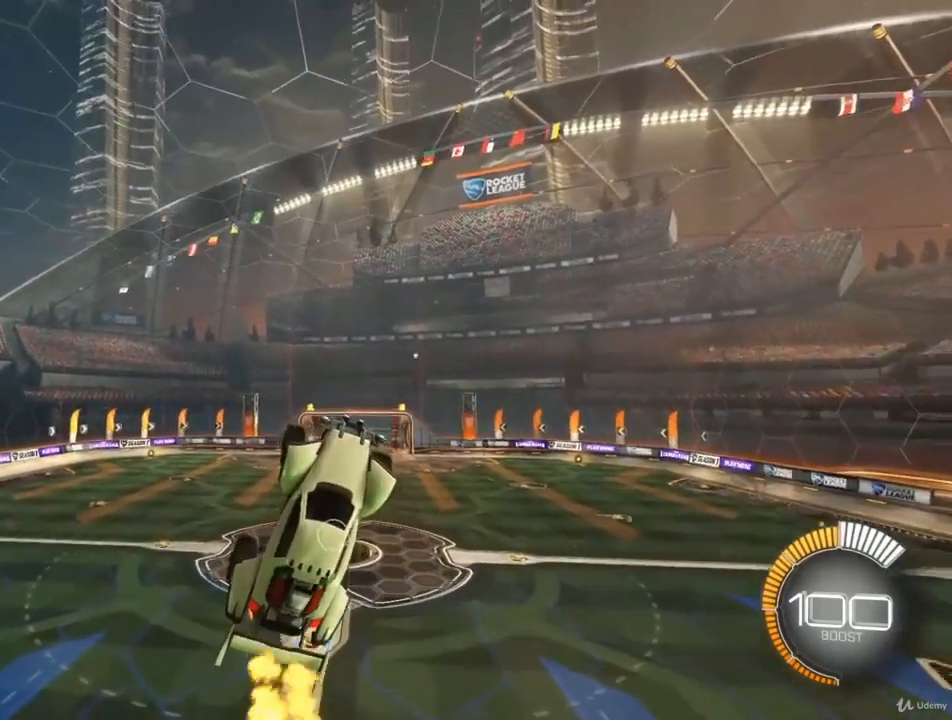
{"buttons": [], "left_stick": "down-left", "right_stick": "center", "events": [[67, "CIRCLE", "down"], [400, "CIRCLE", "up"], [500, "left_stick", "down-left"]]}
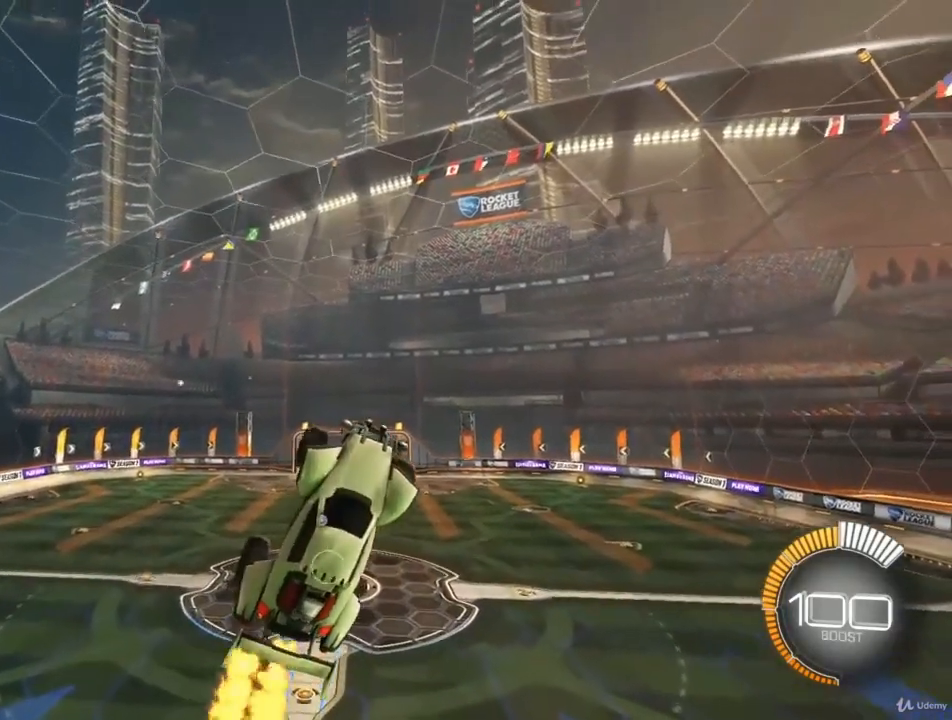
{"buttons": ["CIRCLE"], "left_stick": "left", "right_stick": "center", "events": [[100, "CIRCLE", "down"], [100, "left_stick", "left"], [300, "CIRCLE", "up"], [400, "CIRCLE", "down"]]}
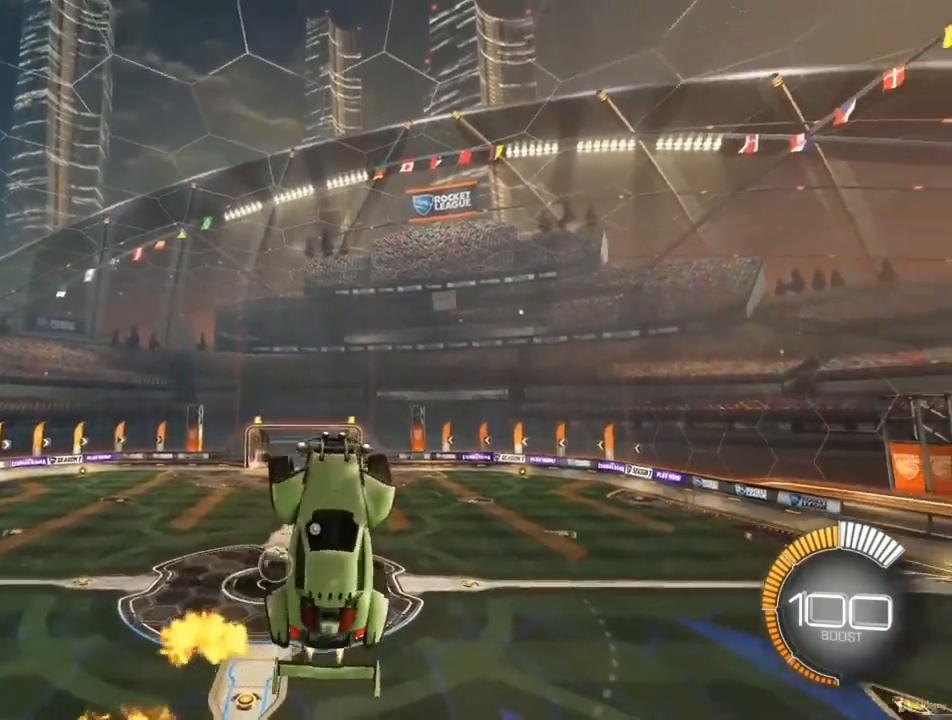
{"buttons": ["CIRCLE"], "left_stick": "up-right", "right_stick": "center", "events": [[167, "left_stick", "up"], [400, "left_stick", "up-right"]]}
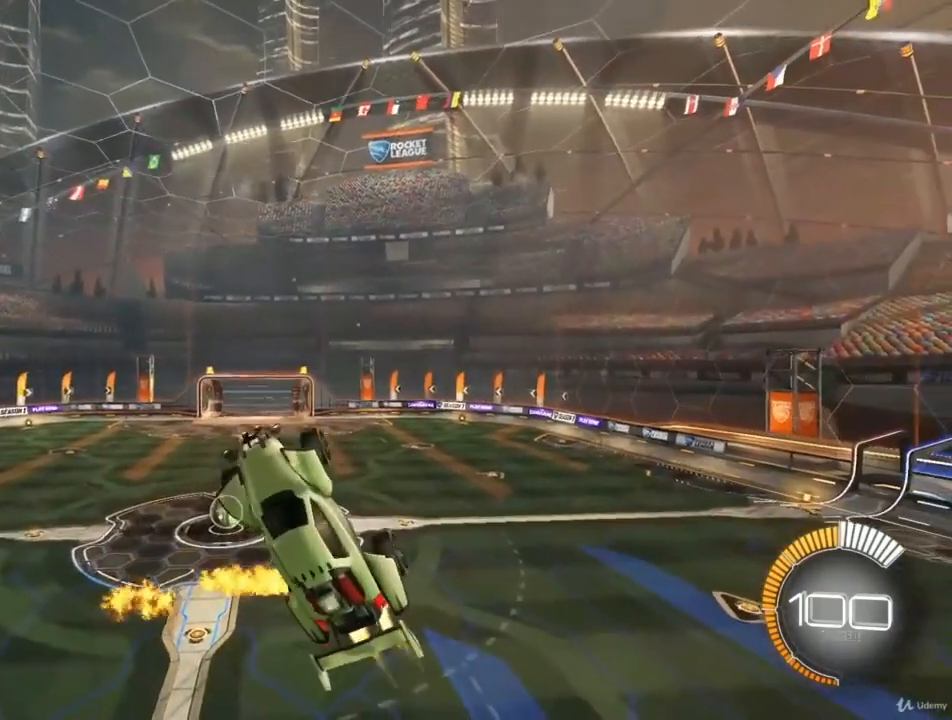
{"buttons": [], "left_stick": "right", "right_stick": "center", "events": [[100, "left_stick", "center"], [333, "left_stick", "right"], [400, "CIRCLE", "up"]]}
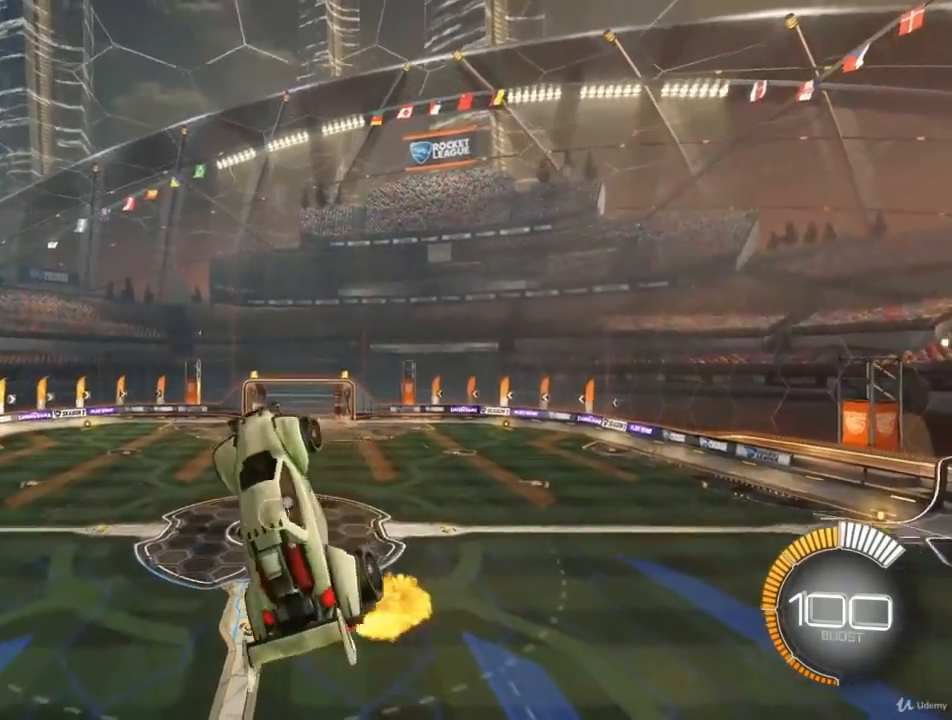
{"buttons": ["CIRCLE"], "left_stick": "right", "right_stick": "center", "events": [[33, "left_stick", "up-right"], [67, "CIRCLE", "down"], [233, "left_stick", "right"]]}
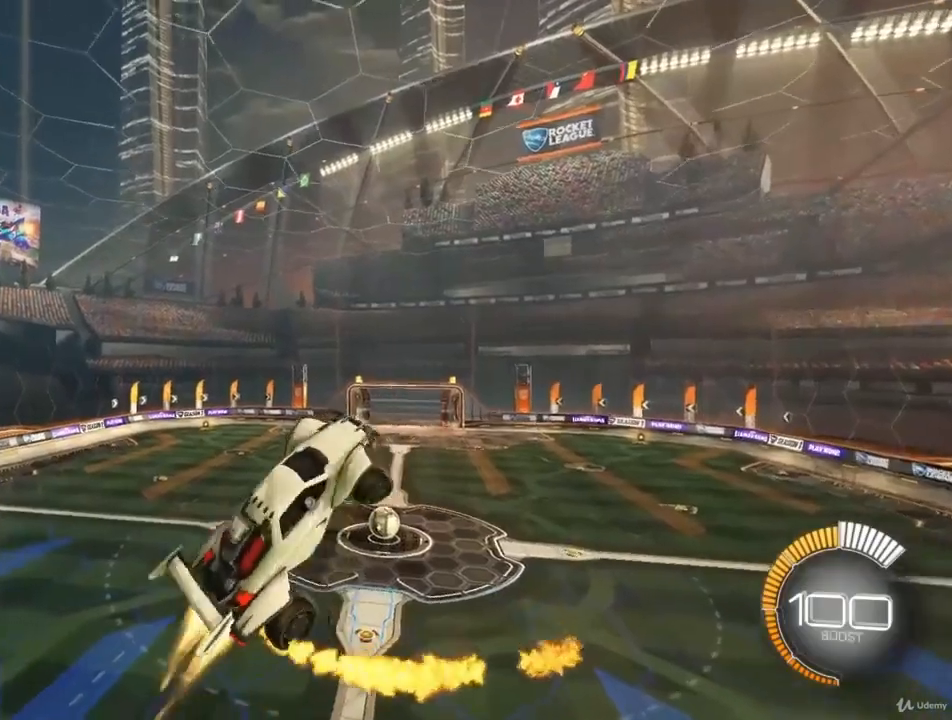
{"buttons": ["CIRCLE"], "left_stick": "down-right", "right_stick": "center", "events": [[233, "left_stick", "down-right"], [333, "CIRCLE", "up"], [500, "CIRCLE", "down"]]}
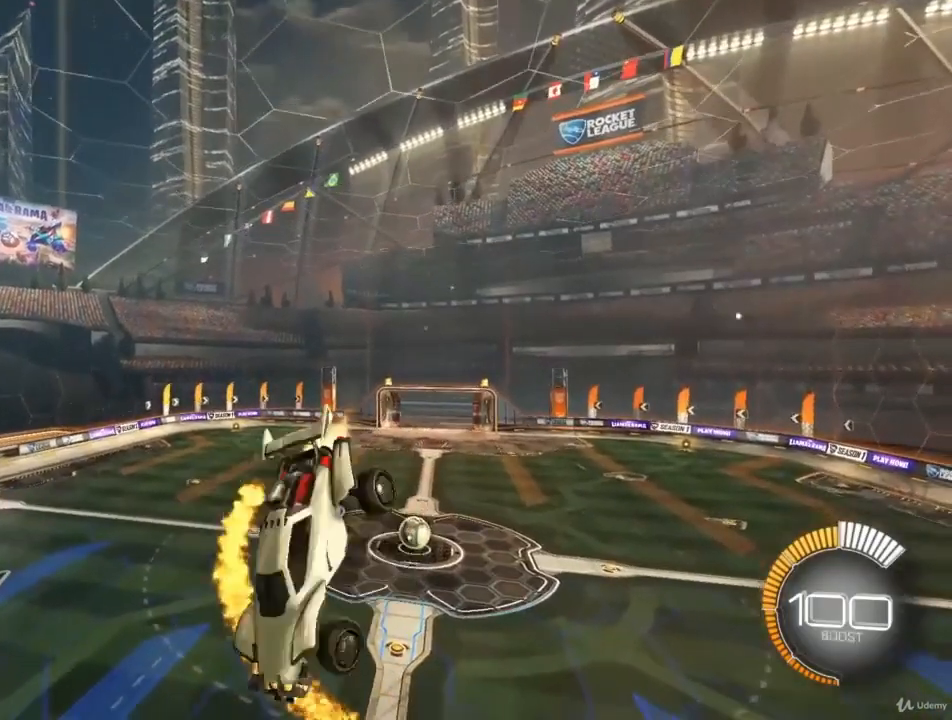
{"buttons": ["CIRCLE"], "left_stick": "center", "right_stick": "center", "events": [[33, "left_stick", "down"], [133, "CIRCLE", "up"], [167, "left_stick", "down-left"], [267, "CIRCLE", "down"], [367, "left_stick", "center"]]}
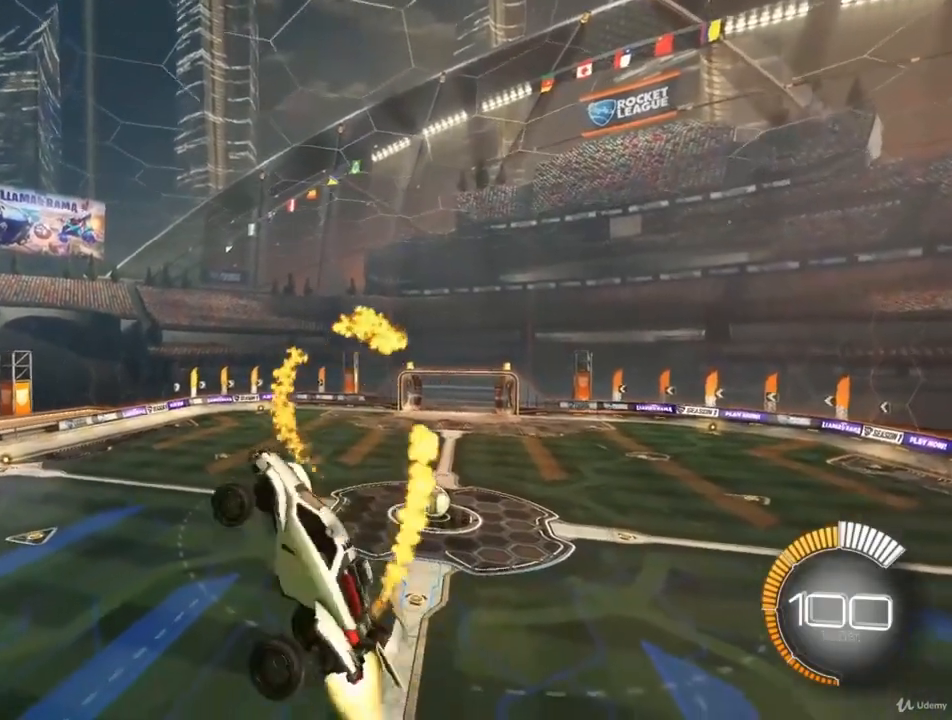
{"buttons": ["CIRCLE"], "left_stick": "left", "right_stick": "center", "events": [[67, "left_stick", "up-left"], [300, "left_stick", "center"], [433, "left_stick", "left"]]}
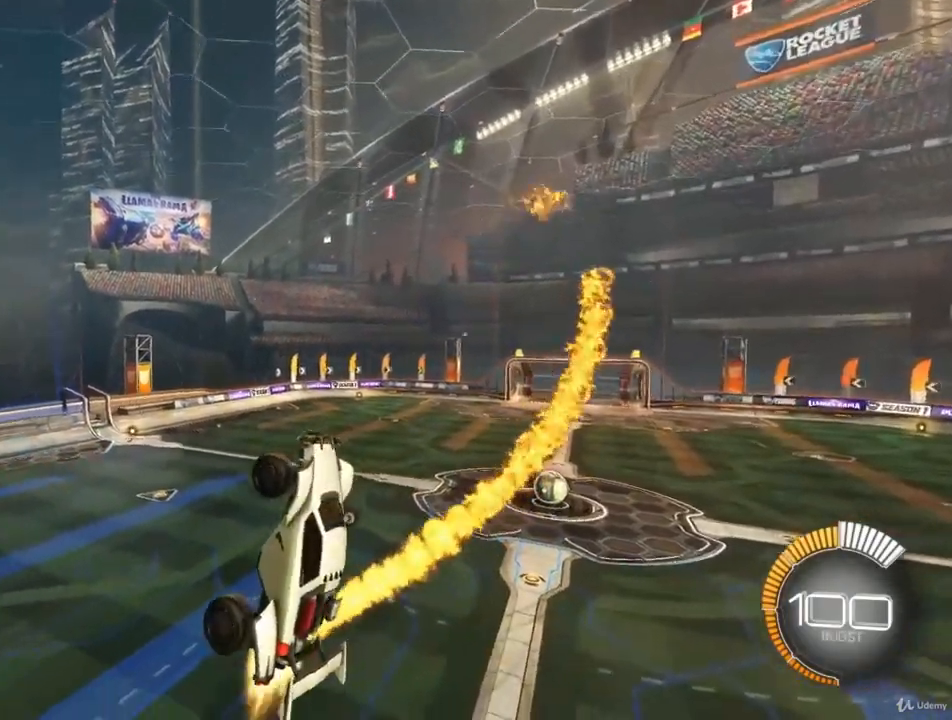
{"buttons": ["CIRCLE"], "left_stick": "center", "right_stick": "center", "events": [[67, "left_stick", "center"]]}
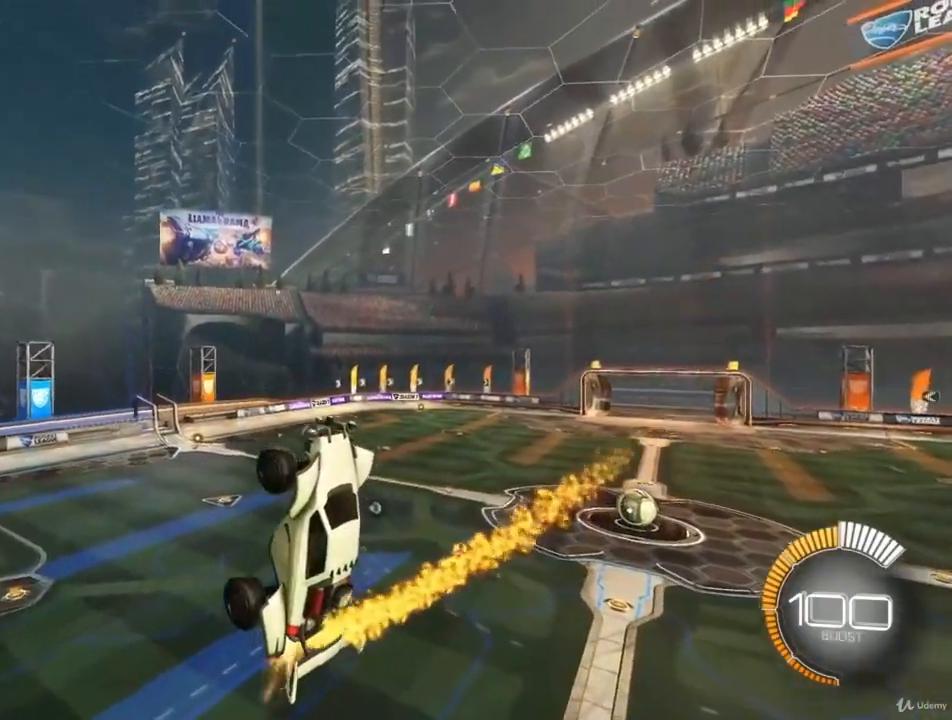
{"buttons": ["CIRCLE"], "left_stick": "up", "right_stick": "center", "events": [[233, "CIRCLE", "up"], [367, "left_stick", "right"], [433, "CIRCLE", "down"], [467, "left_stick", "up"]]}
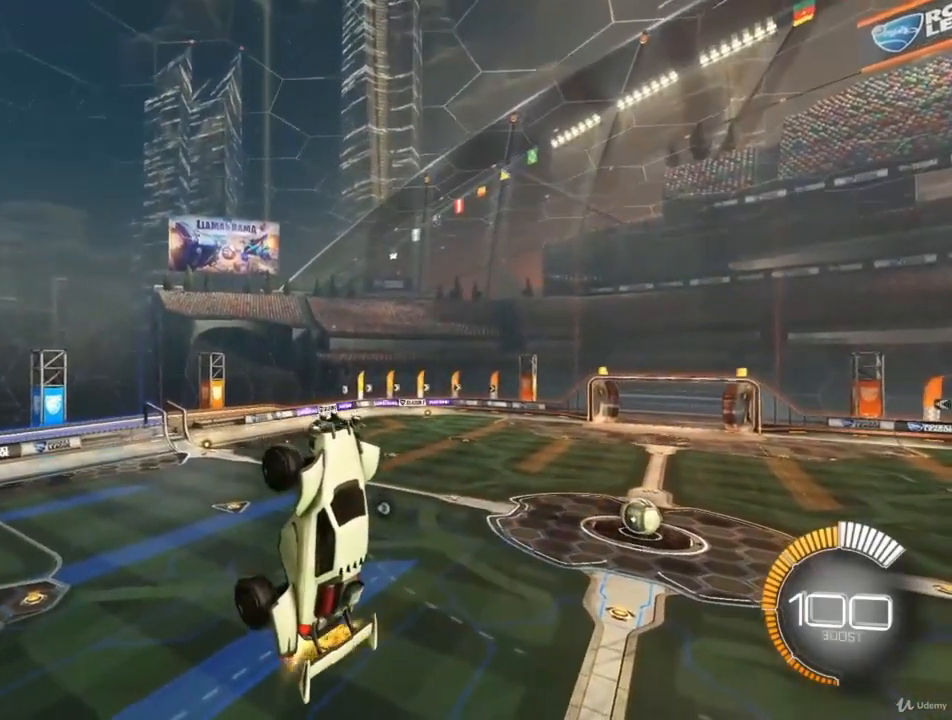
{"buttons": ["CIRCLE"], "left_stick": "down-right", "right_stick": "center", "events": [[133, "left_stick", "up-left"], [233, "left_stick", "center"], [333, "left_stick", "down-right"]]}
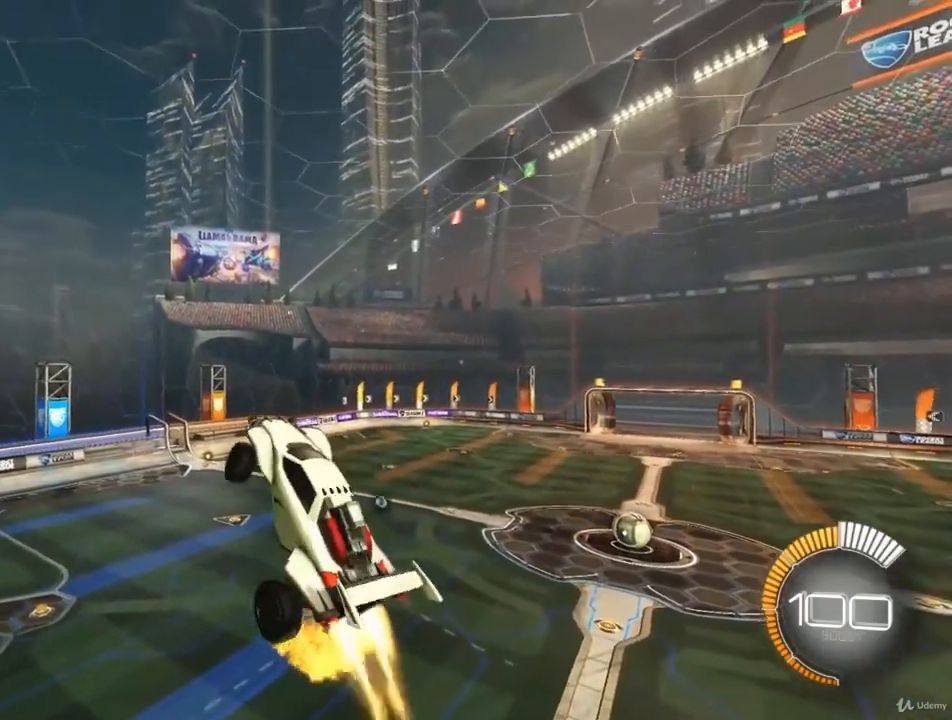
{"buttons": ["CIRCLE"], "left_stick": "down-left", "right_stick": "center", "events": [[300, "left_stick", "down-left"]]}
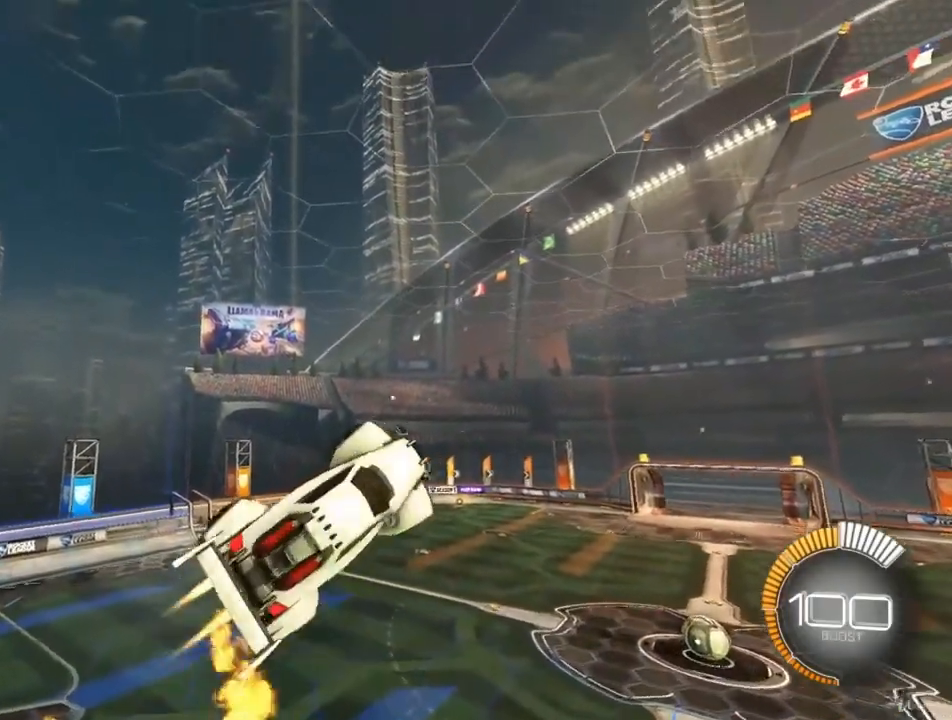
{"buttons": [], "left_stick": "up-left", "right_stick": "center", "events": [[100, "left_stick", "left"], [400, "CIRCLE", "up"], [467, "left_stick", "up-left"]]}
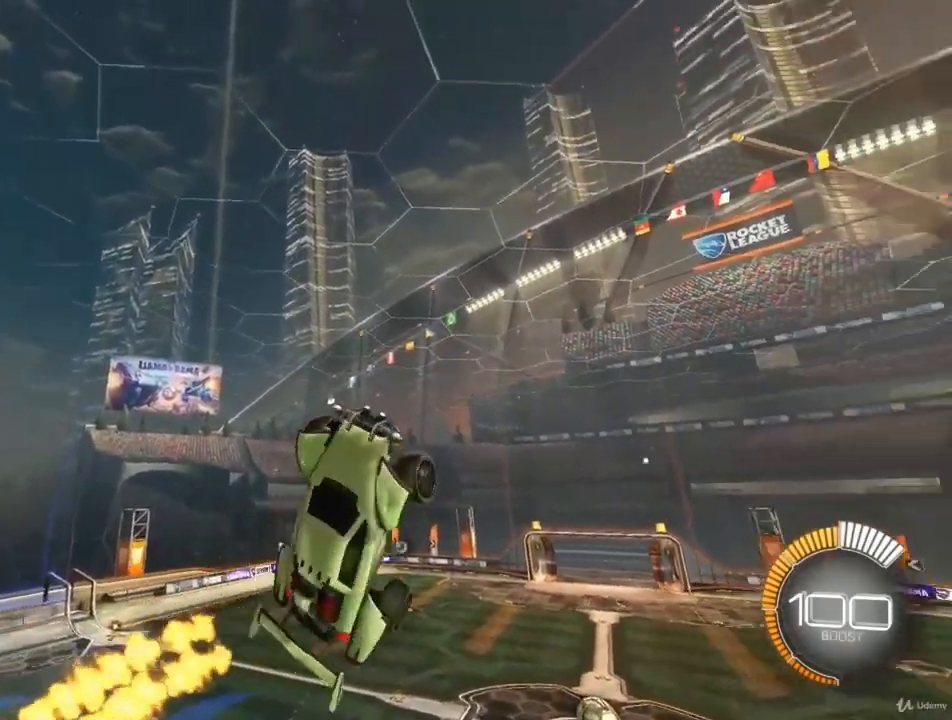
{"buttons": ["CIRCLE"], "left_stick": "up-right", "right_stick": "center", "events": [[33, "CIRCLE", "down"], [233, "left_stick", "up"], [400, "left_stick", "up-right"]]}
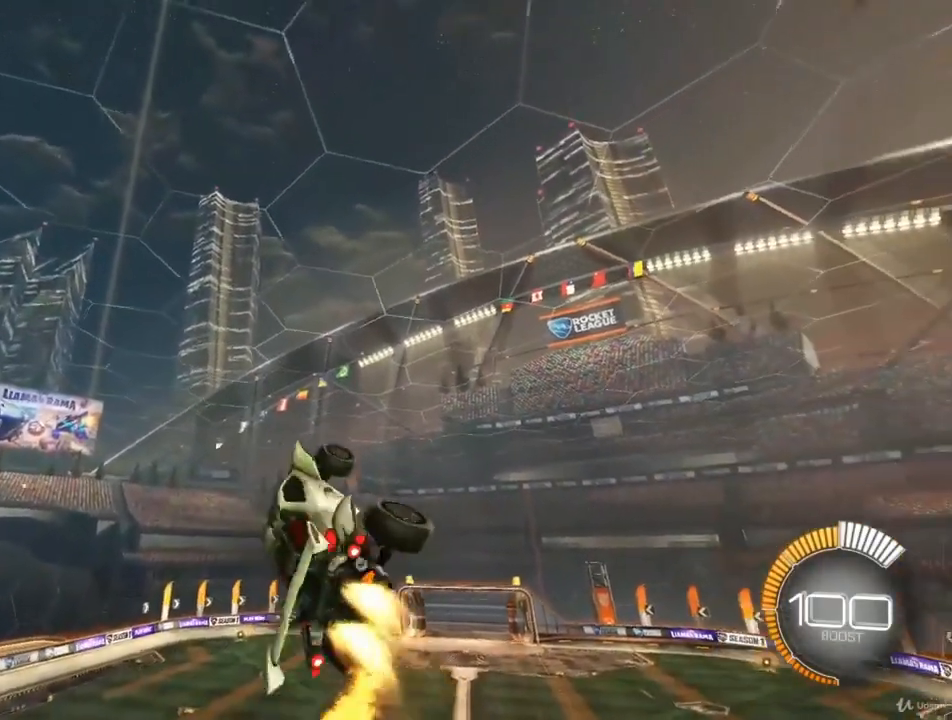
{"buttons": ["CIRCLE"], "left_stick": "right", "right_stick": "center", "events": [[200, "CIRCLE", "up"], [367, "CIRCLE", "down"], [400, "left_stick", "right"]]}